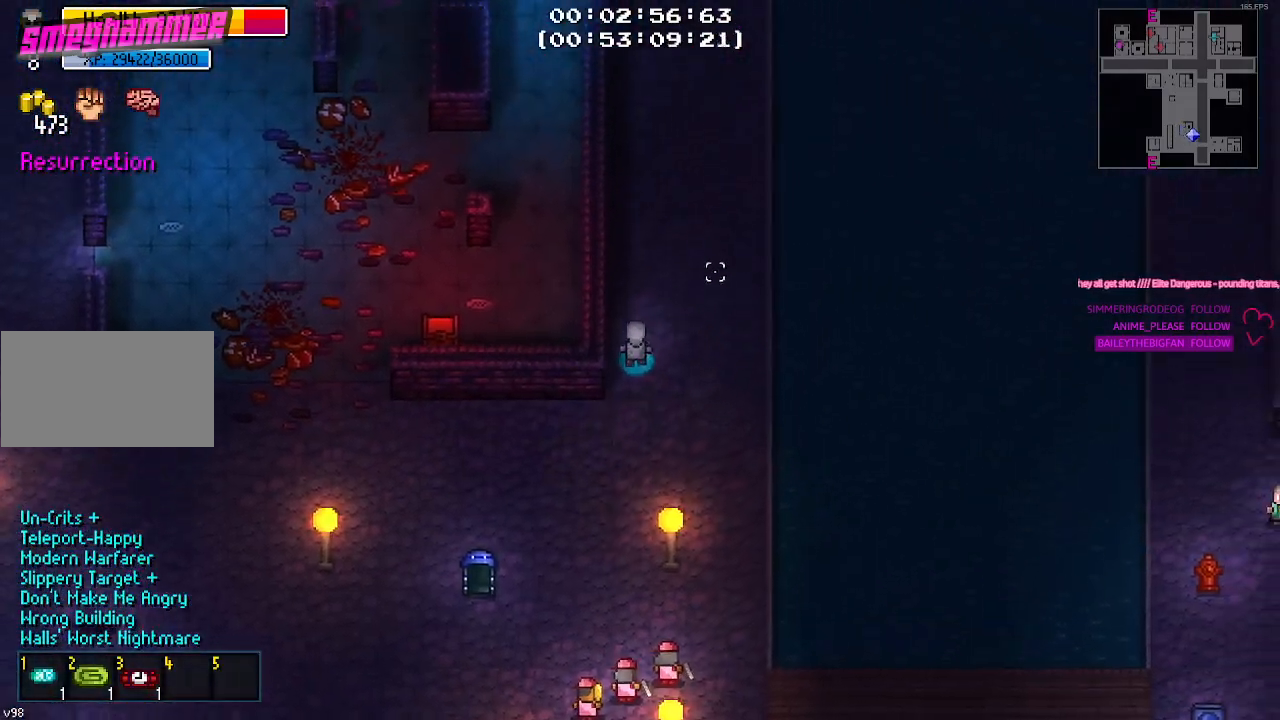
Gameplay with keyboard and mouse; each line is a JSON object with the keys held at the frame after it. "events" lists presses ("down") and releases ("up") of "1", "2", "3", "4", "5", "a", "alt", "c", "caps_lock", "ctrl", "d", "e", "g", "q", "r", "s", "shift", "space", "t", "tab", "v", "w", "x" and "z" between this image and that frame as [ms after this image, input, new state], when the widget could be followed in between. No other keys are recorded. Mouse buttons are not recorded. Not read: f mouse_move.
{"keys": ["w"], "events": []}
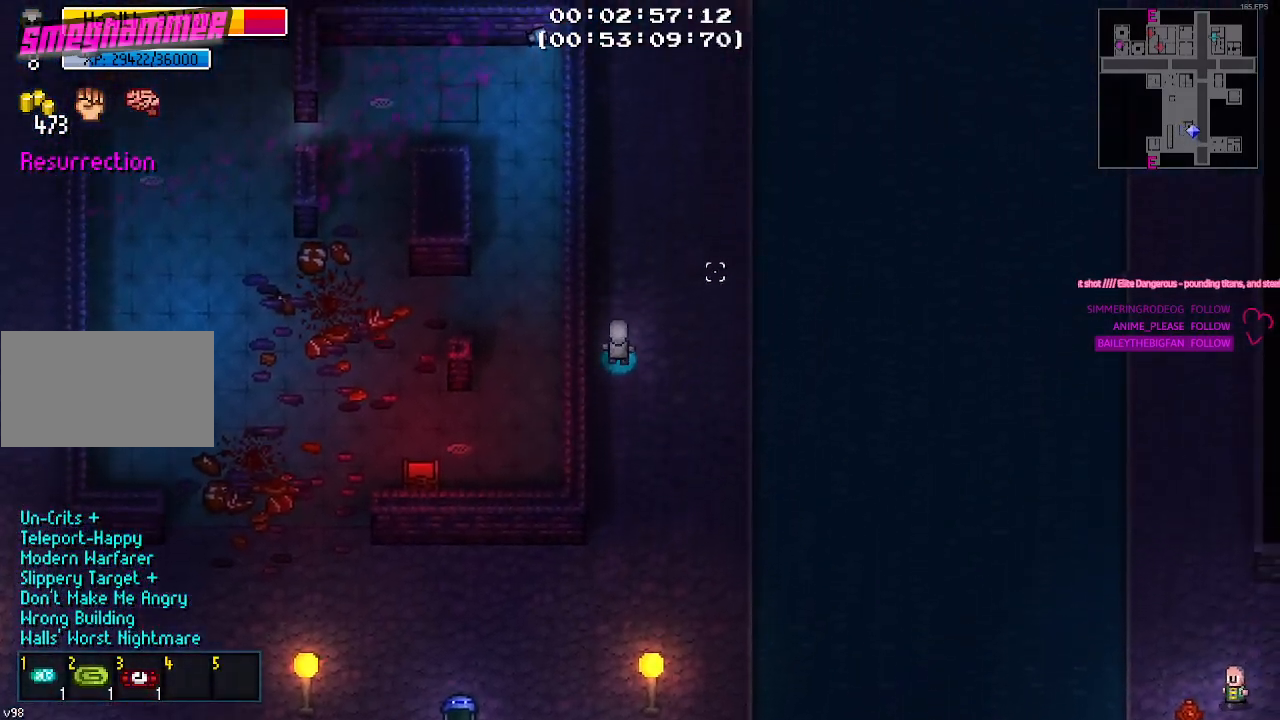
{"keys": ["w"], "events": []}
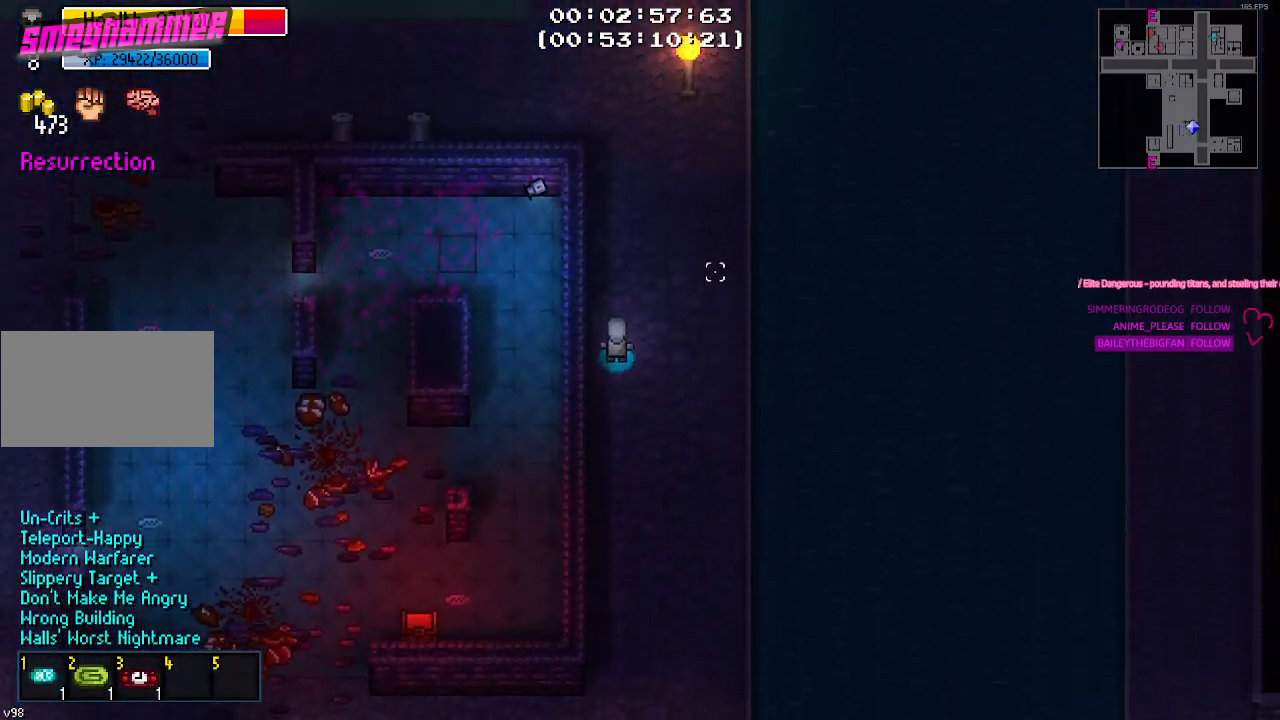
{"keys": ["w"], "events": []}
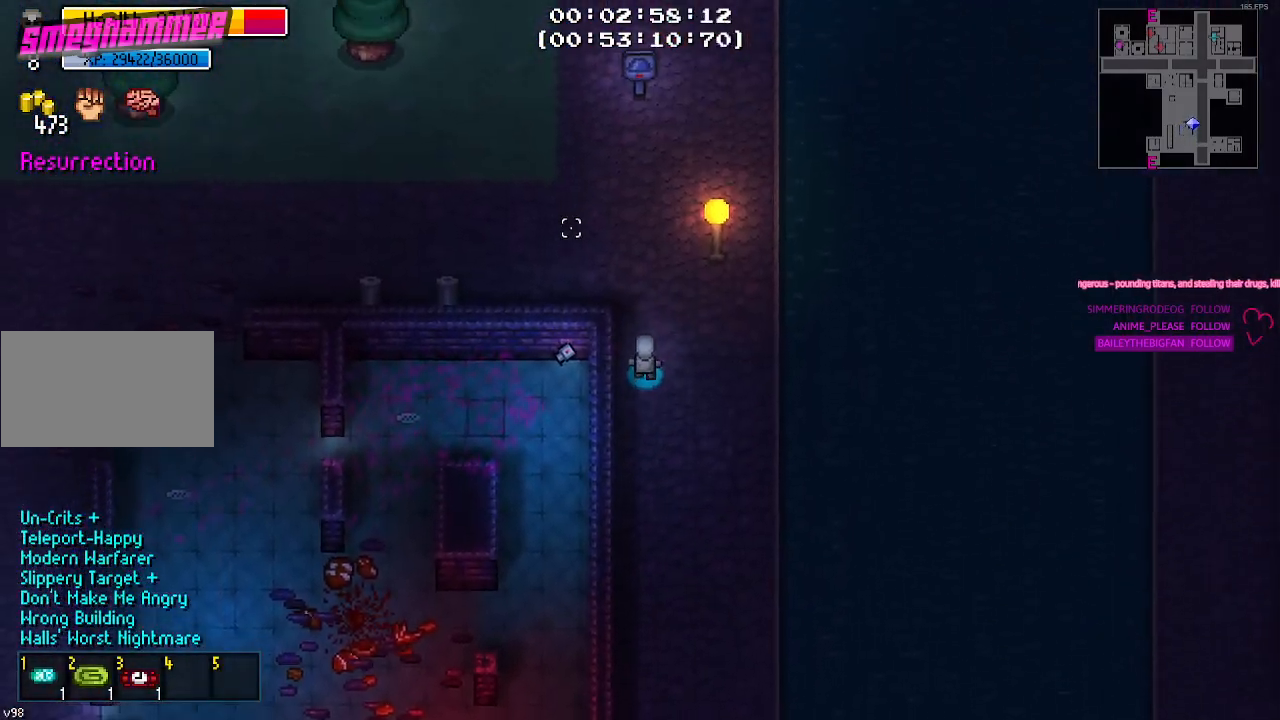
{"keys": ["w"], "events": []}
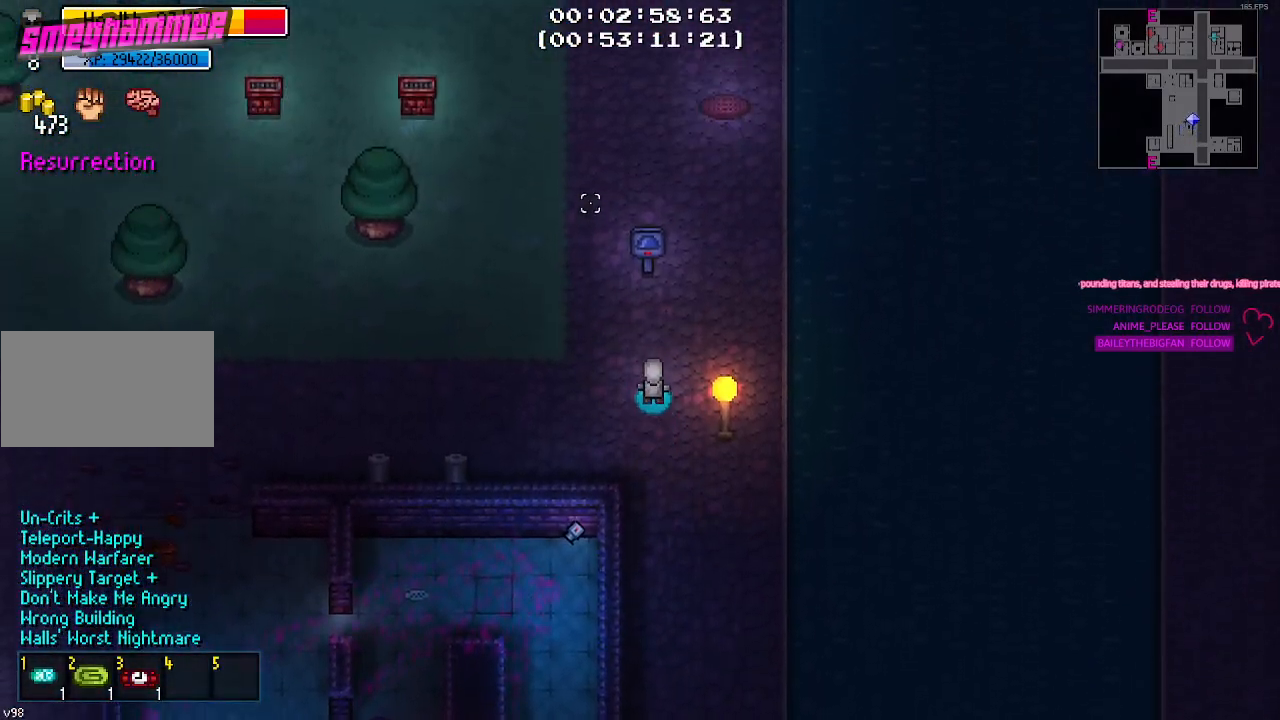
{"keys": ["w"], "events": [[117, "a", "down"], [317, "a", "up"]]}
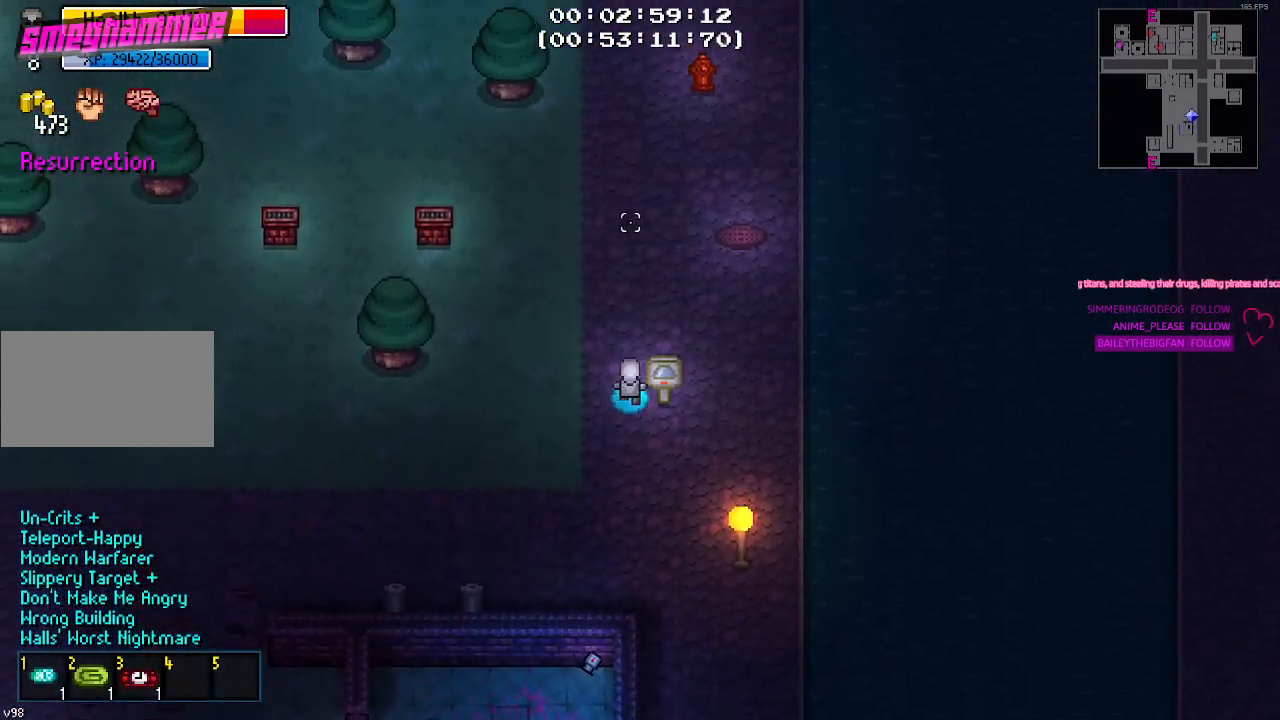
{"keys": ["tab"], "events": [[384, "w", "up"], [417, "tab", "down"]]}